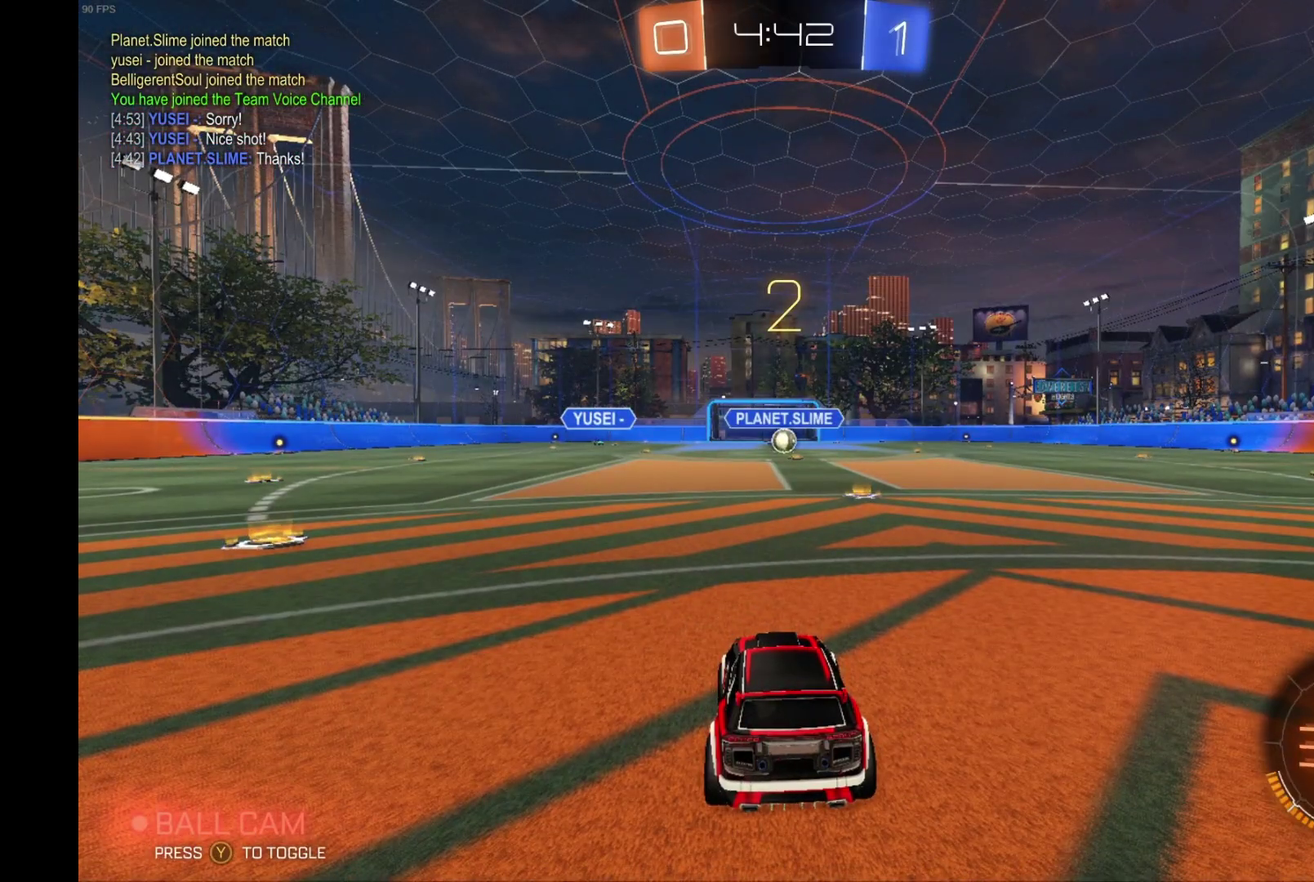
Gameplay with a controller (Xbox layout); each line is a JSON object with the inputs held at the frame after it. "events" lists button and stick changes between this image and that frame as [ms after this image, input, new state], when the widget could be followed in between. Not read: L3 R3.
{"buttons": ["R2"], "left_stick": "center", "events": [[367, "R2", "down"]]}
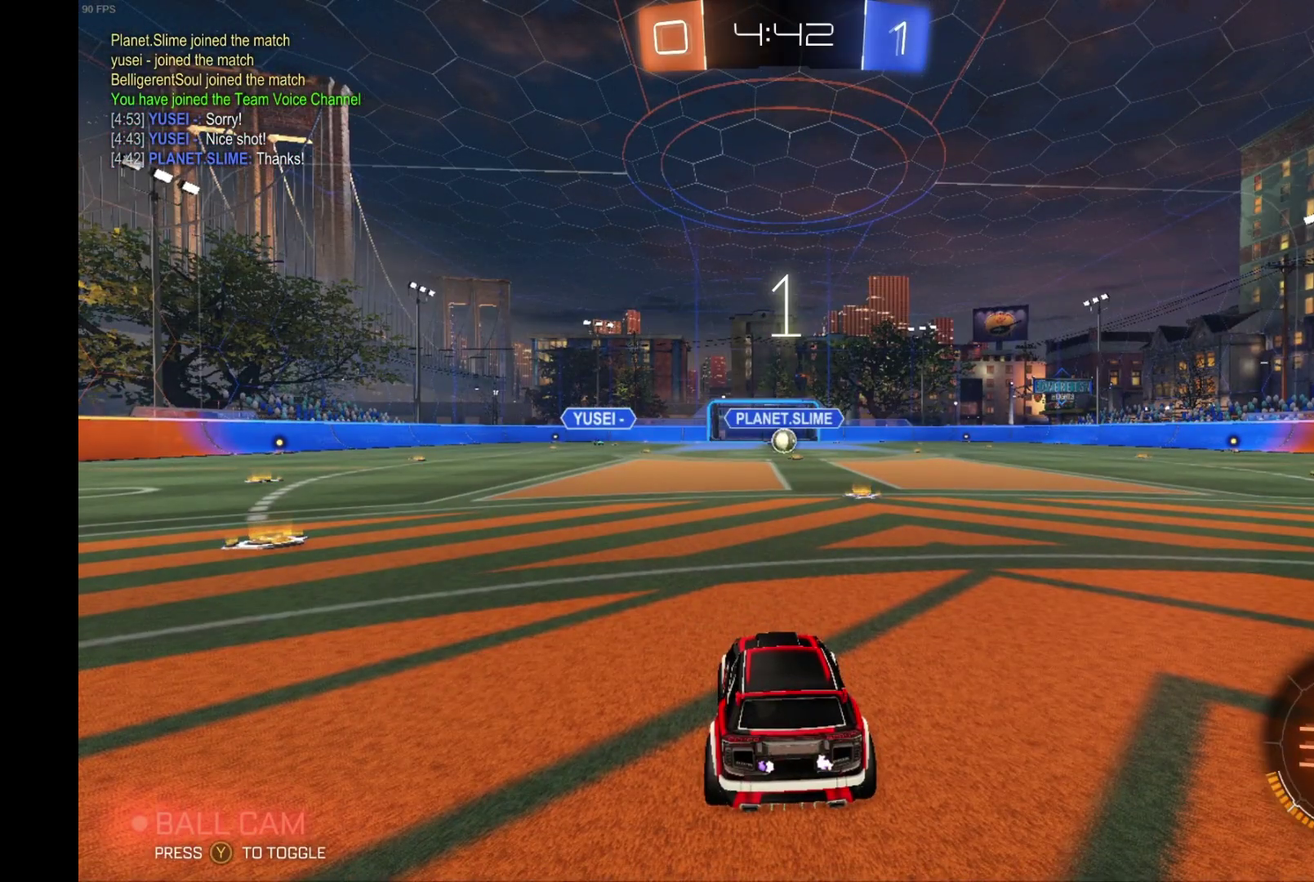
{"buttons": ["R2"], "left_stick": "center", "events": []}
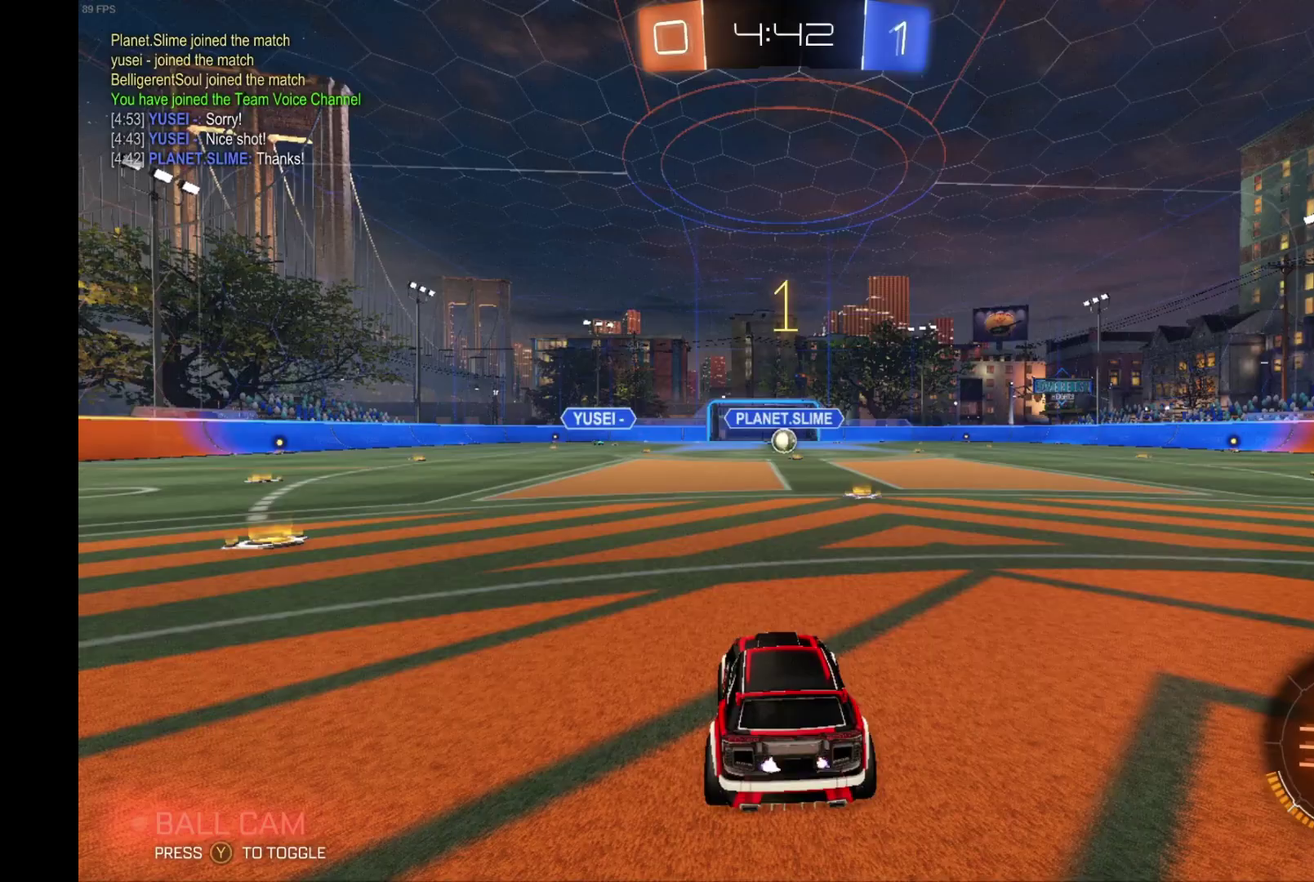
{"buttons": ["R2"], "left_stick": "right", "events": [[367, "left_stick", "right"]]}
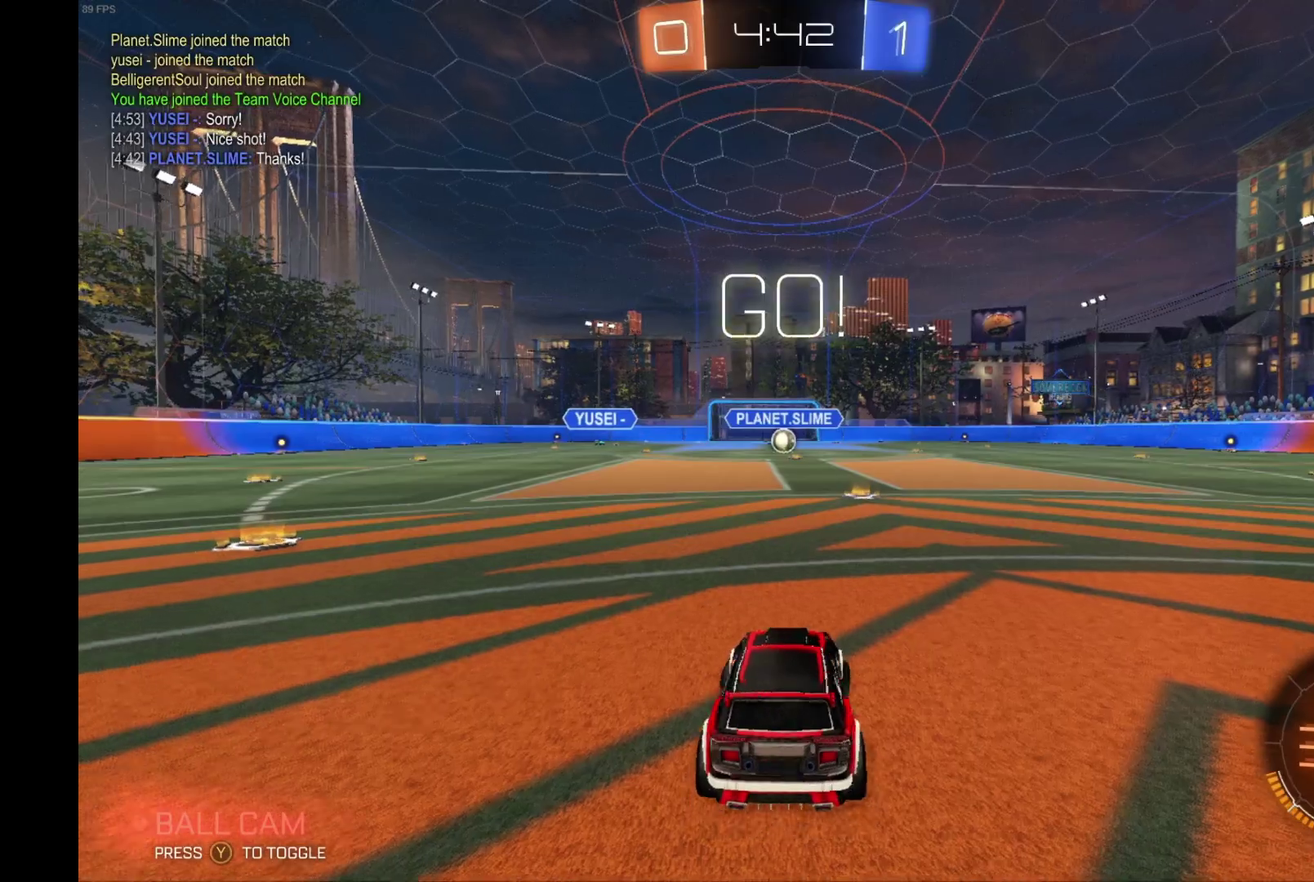
{"buttons": ["R2"], "left_stick": "center", "events": [[33, "left_stick", "center"]]}